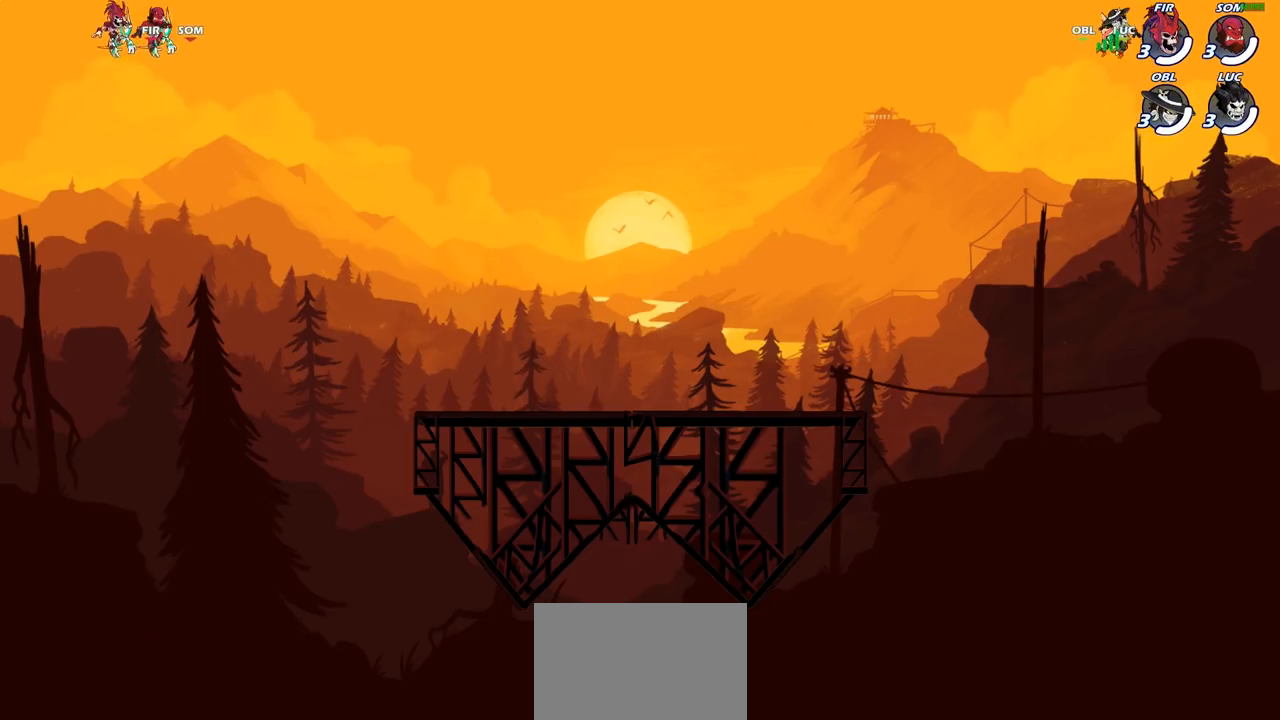
Gameplay with a controller (PlayStation layout); each line is a JSON object with the inputs held at the frame after it. "events" lists button and stick changes between this image and that frame as [ms after this image, input, new state], when the widget could be followed in between.
{"buttons": ["SELECT"], "left_stick": "center", "right_stick": "center", "events": [[183, "SELECT", "down"]]}
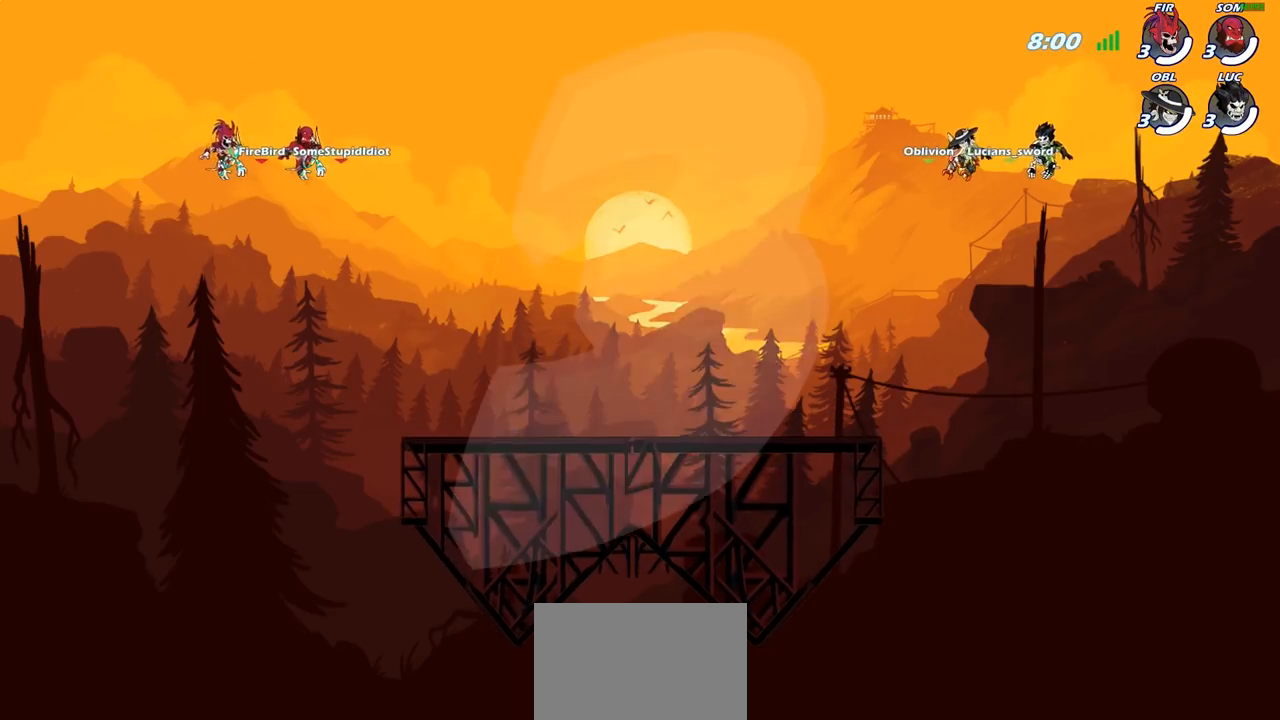
{"buttons": ["SELECT"], "left_stick": "center", "right_stick": "center", "events": []}
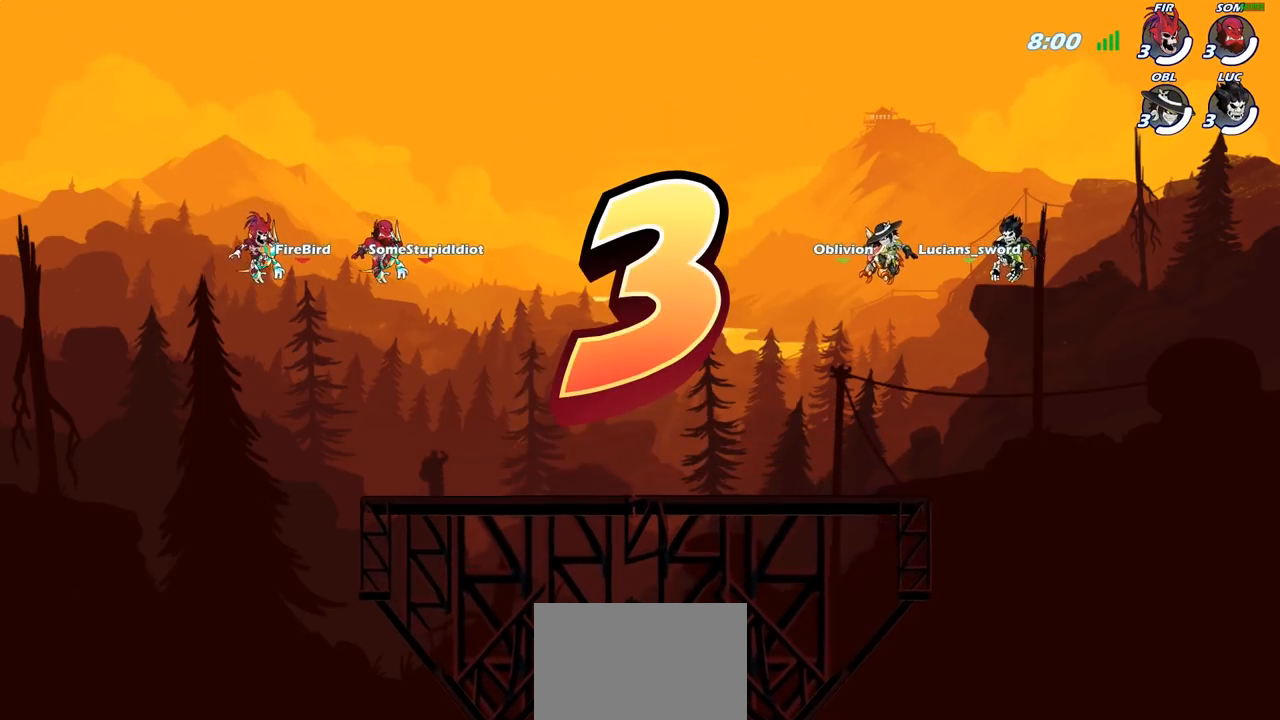
{"buttons": ["SELECT"], "left_stick": "center", "right_stick": "center", "events": []}
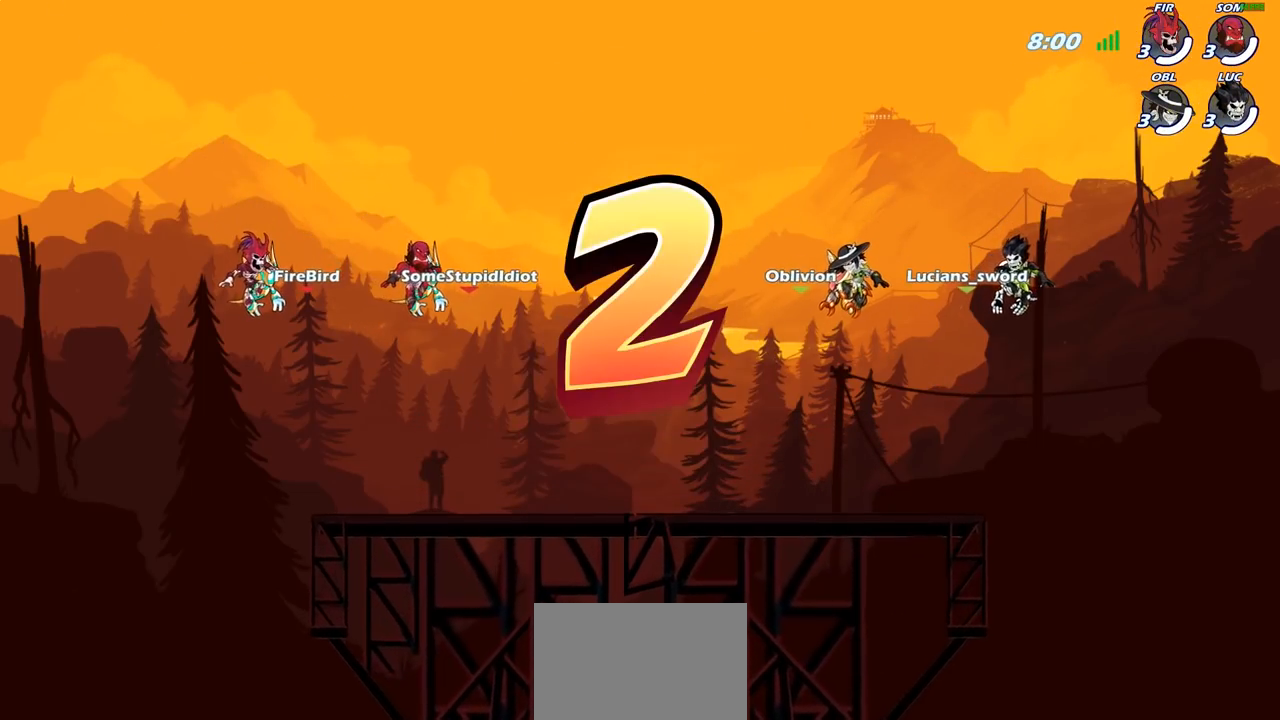
{"buttons": ["SELECT"], "left_stick": "center", "right_stick": "center", "events": []}
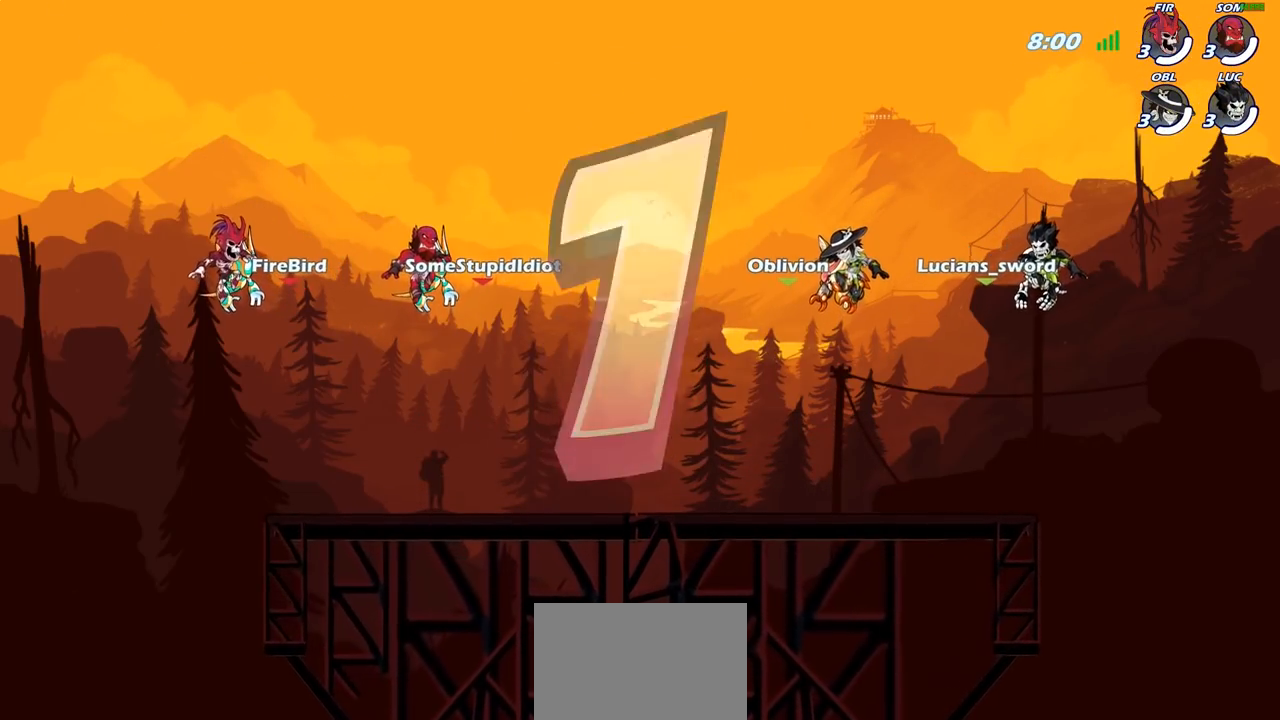
{"buttons": [], "left_stick": "center", "right_stick": "center", "events": [[450, "SELECT", "up"]]}
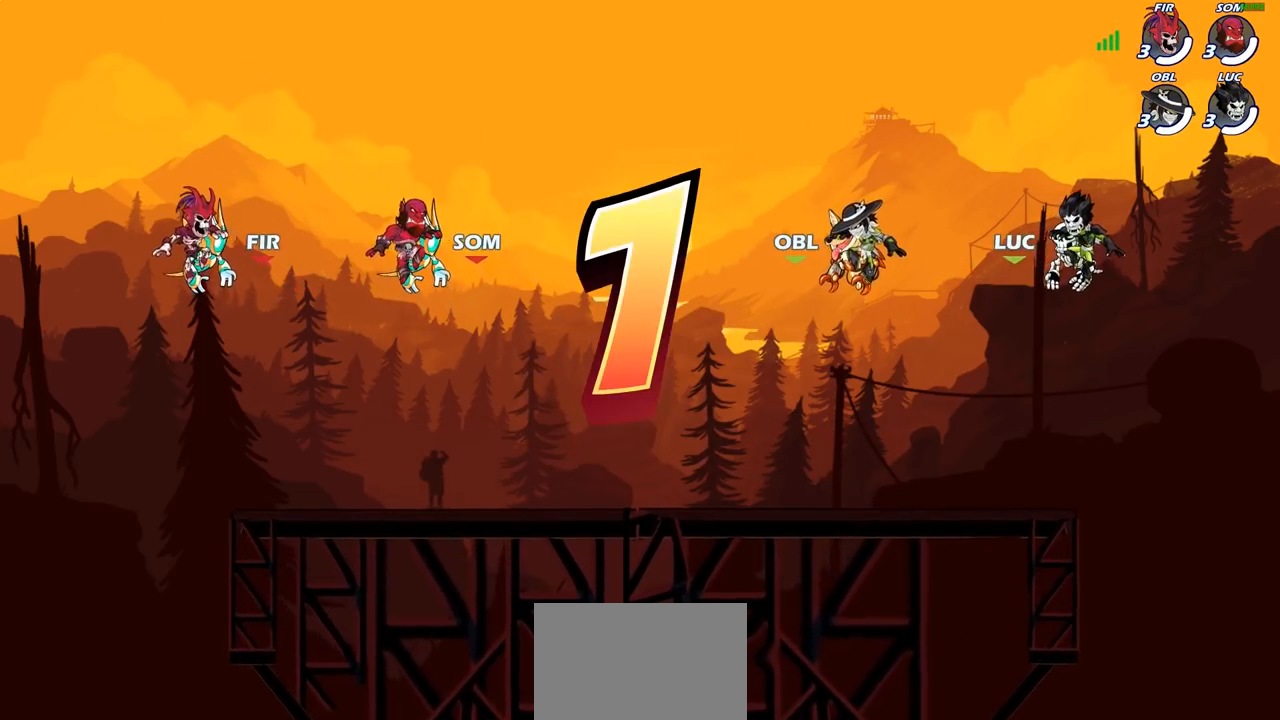
{"buttons": ["SELECT"], "left_stick": "center", "right_stick": "center", "events": [[150, "SELECT", "down"]]}
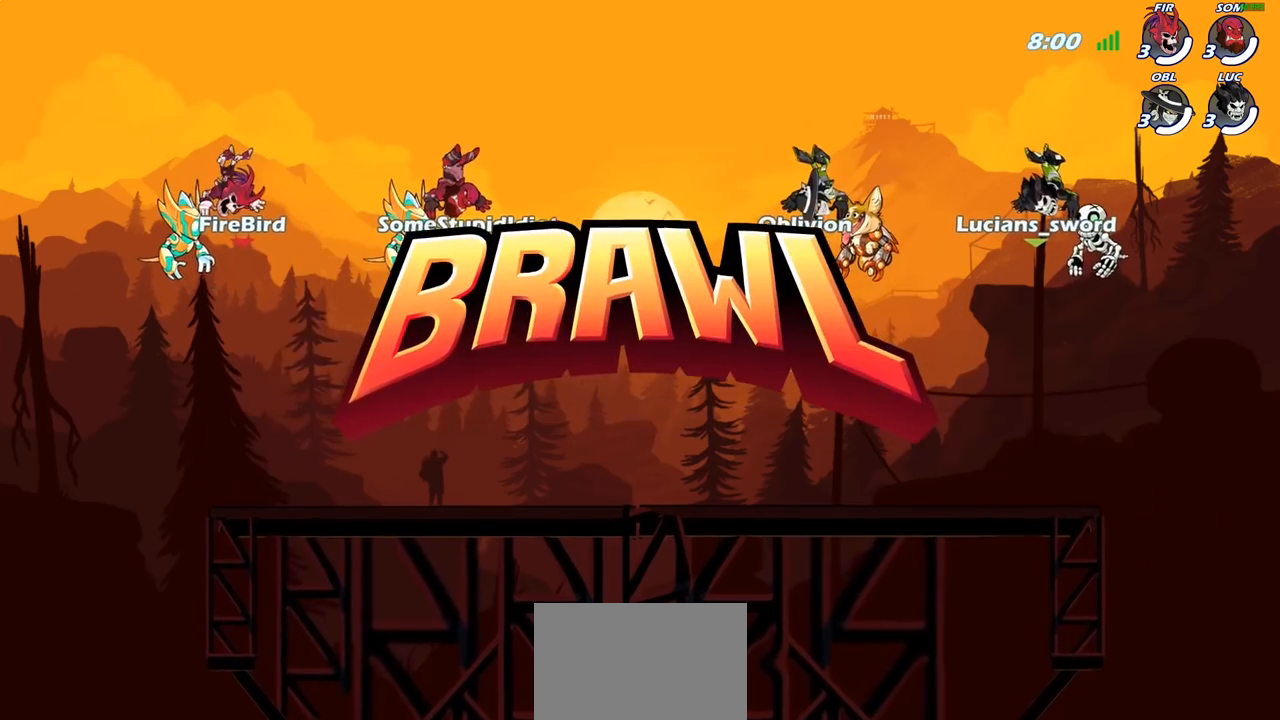
{"buttons": ["SELECT"], "left_stick": "center", "right_stick": "center", "events": [[50, "SELECT", "up"], [83, "SELECT", "down"]]}
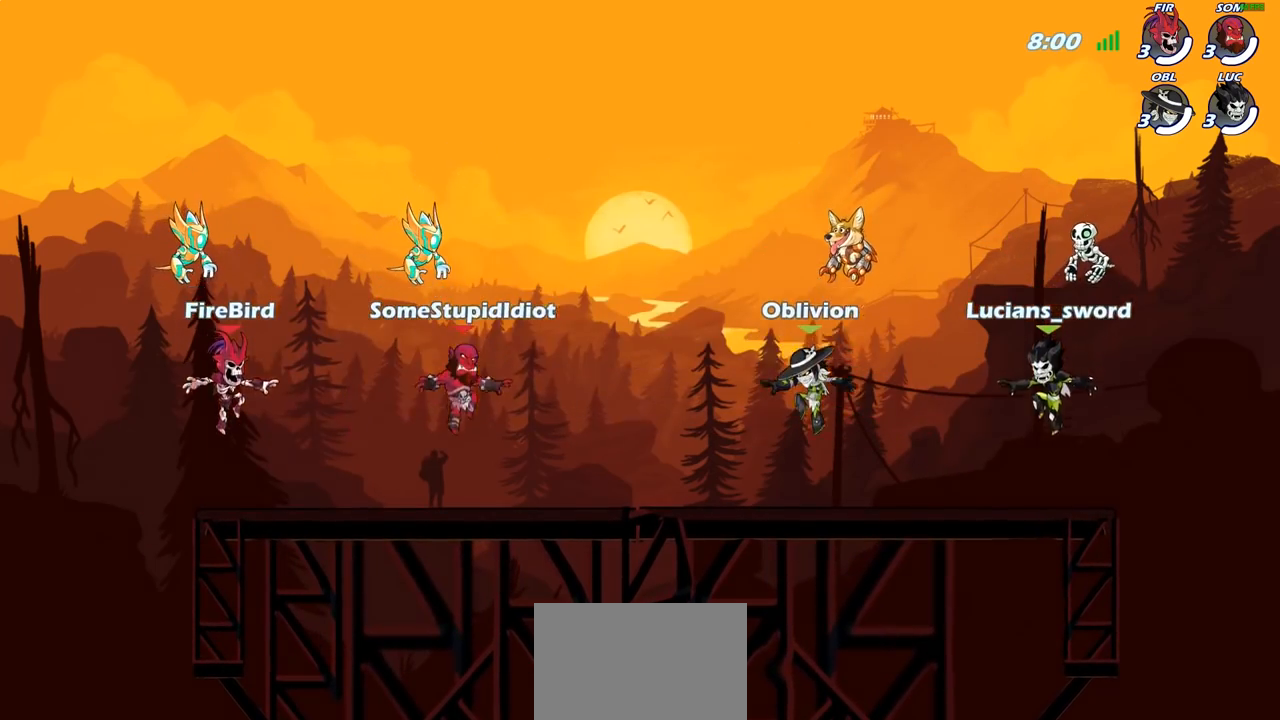
{"buttons": [], "left_stick": "center", "right_stick": "left", "events": [[200, "right_stick", "left"], [217, "SELECT", "up"]]}
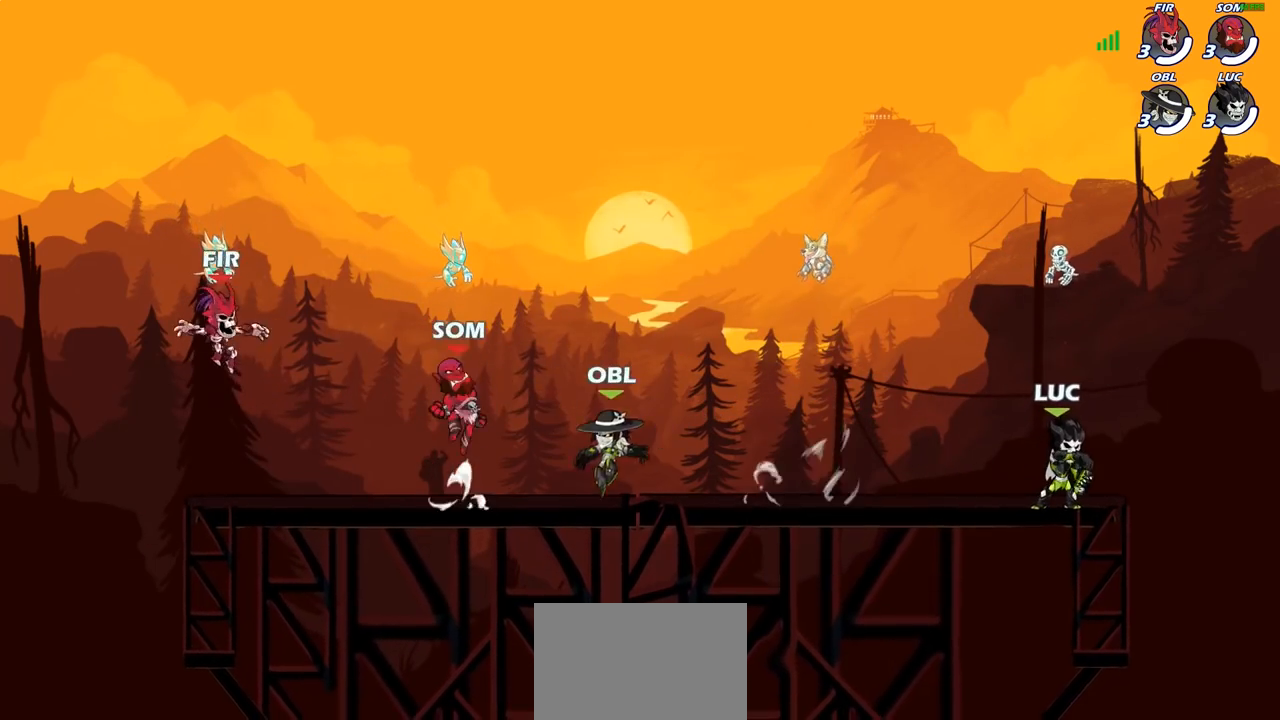
{"buttons": [], "left_stick": "center", "right_stick": "left", "events": []}
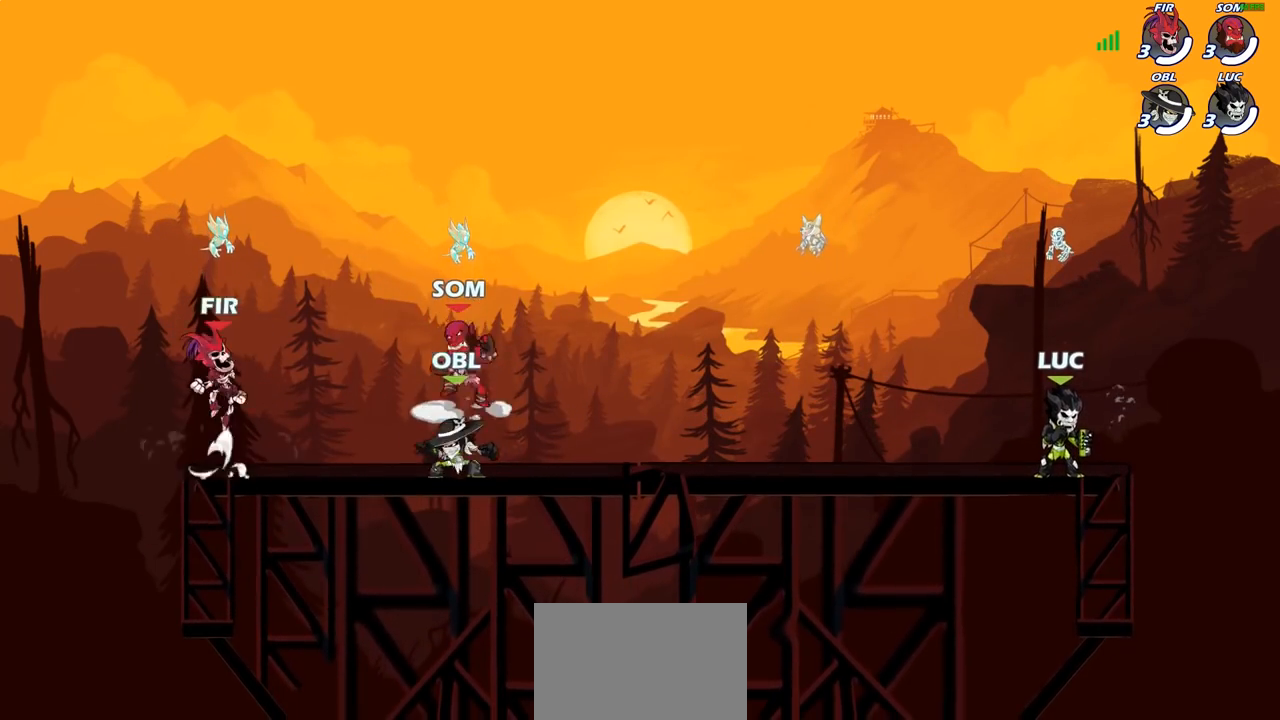
{"buttons": [], "left_stick": "center", "right_stick": "center", "events": [[217, "right_stick", "center"]]}
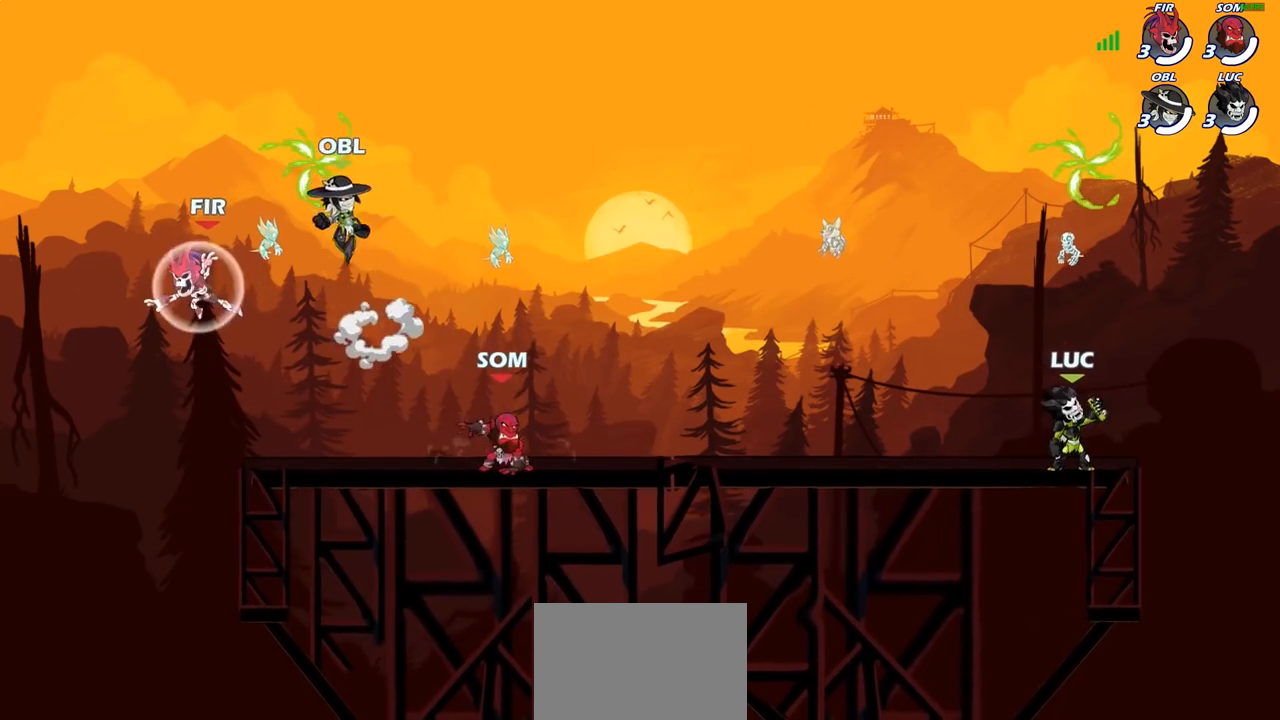
{"buttons": [], "left_stick": "center", "right_stick": "center", "events": []}
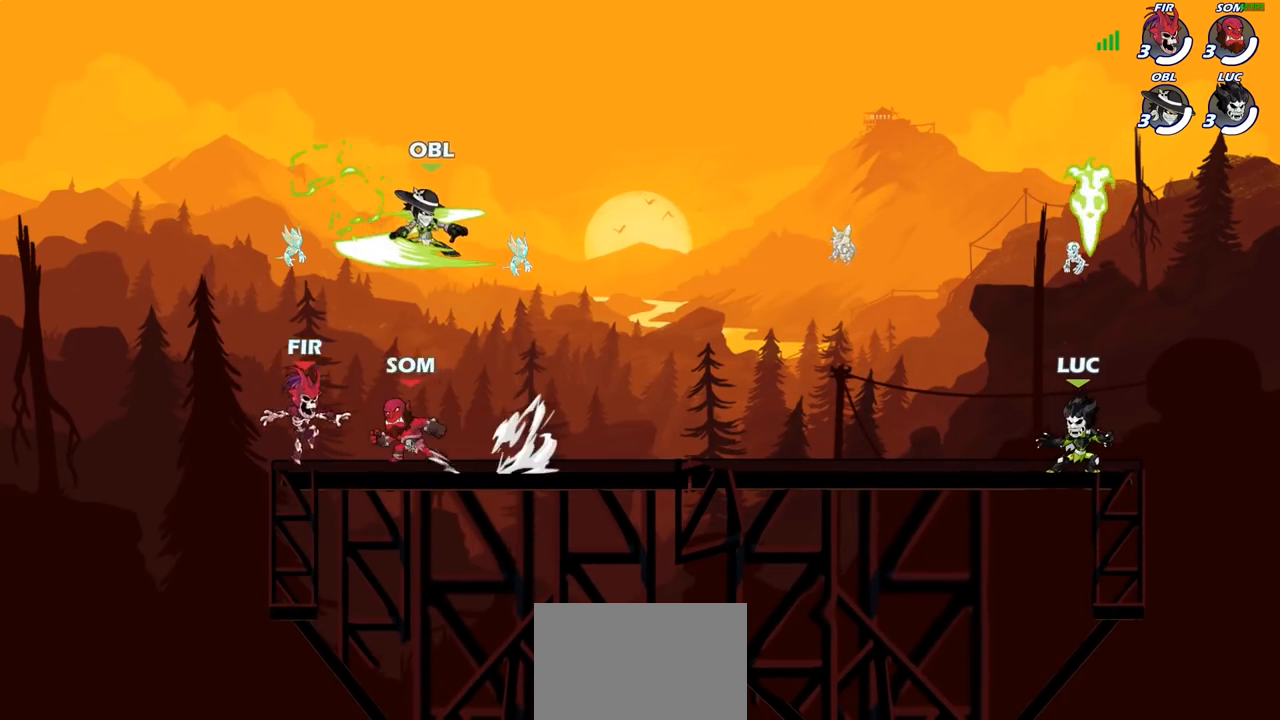
{"buttons": [], "left_stick": "down-left", "right_stick": "center", "events": [[50, "left_stick", "right"], [67, "CROSS", "down"], [200, "R1", "down"], [200, "left_stick", "up-left"], [217, "CROSS", "up"], [317, "R1", "up"], [333, "left_stick", "down-left"], [383, "left_stick", "down-right"], [500, "left_stick", "down-left"]]}
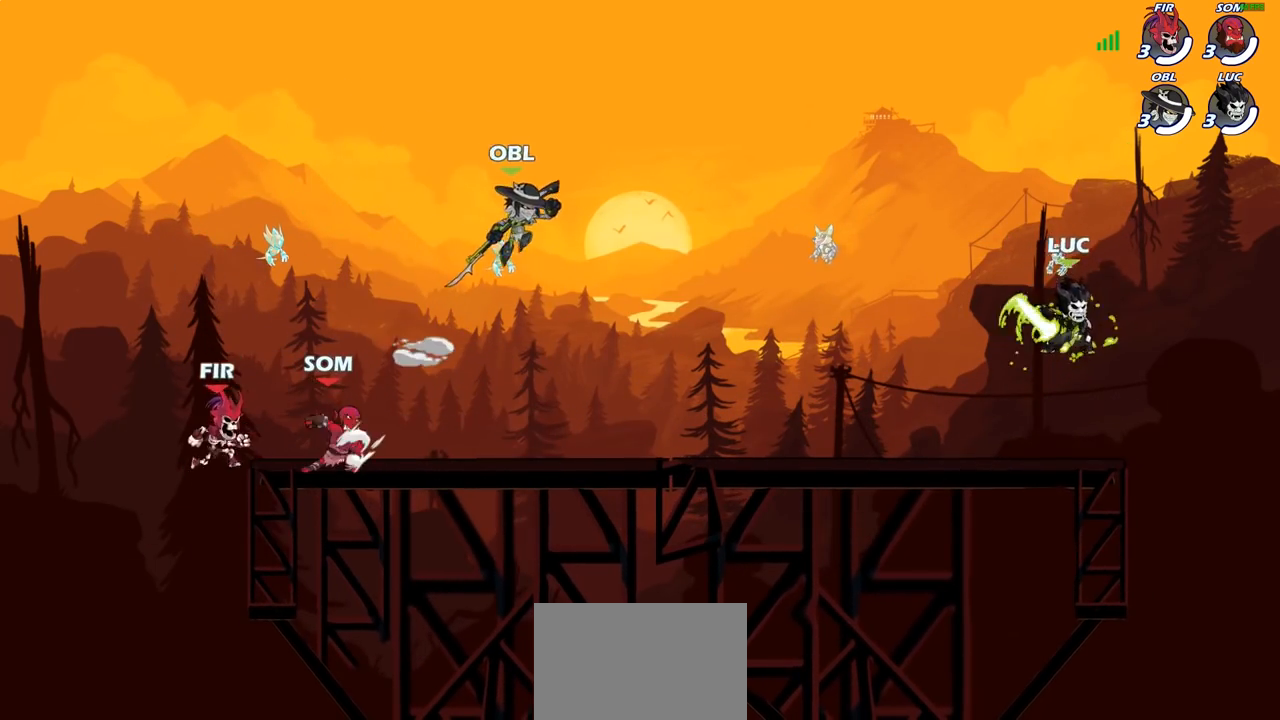
{"buttons": ["R2"], "left_stick": "up-right", "right_stick": "center", "events": [[200, "left_stick", "left"], [267, "R2", "down"], [367, "R2", "up"], [367, "left_stick", "up-right"], [450, "R2", "down"]]}
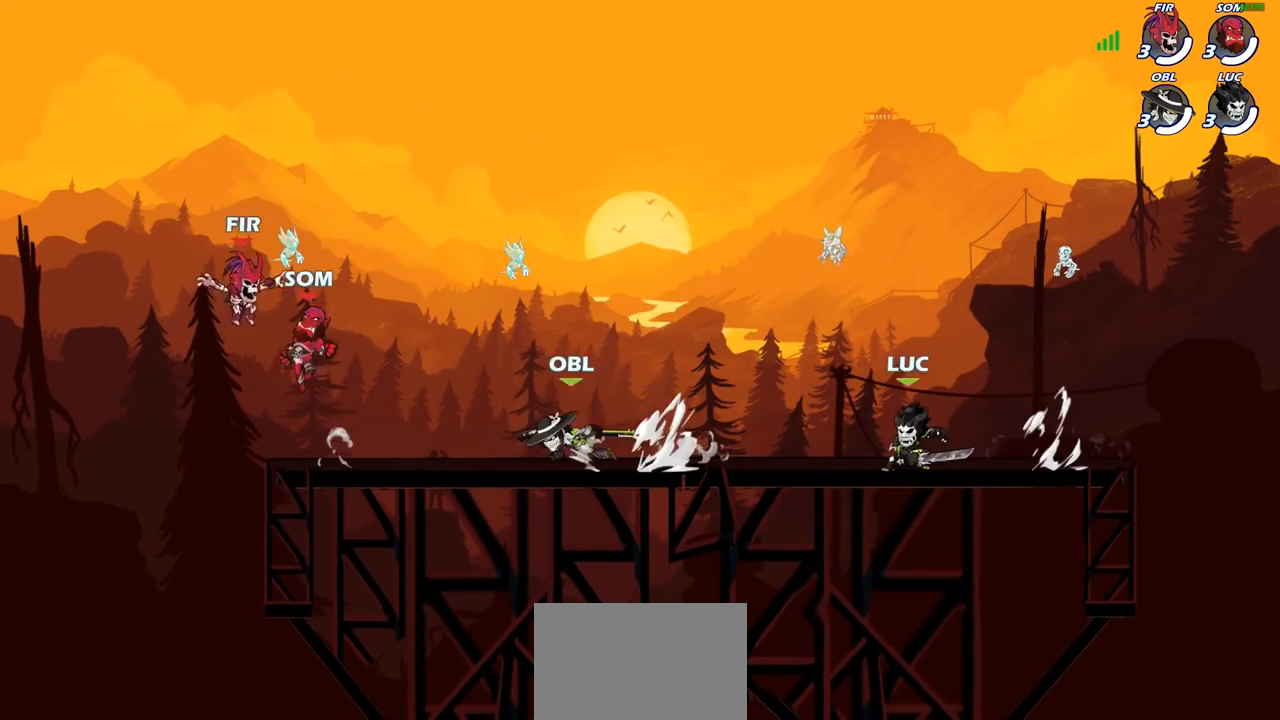
{"buttons": ["R2"], "left_stick": "up-left", "right_stick": "center", "events": [[67, "R2", "up"], [83, "left_stick", "up-left"], [150, "R2", "down"], [233, "R2", "up"], [283, "left_stick", "right"], [300, "R2", "down"], [317, "R1", "down"], [400, "R1", "up"], [400, "R2", "up"], [467, "left_stick", "up-left"], [483, "R2", "down"]]}
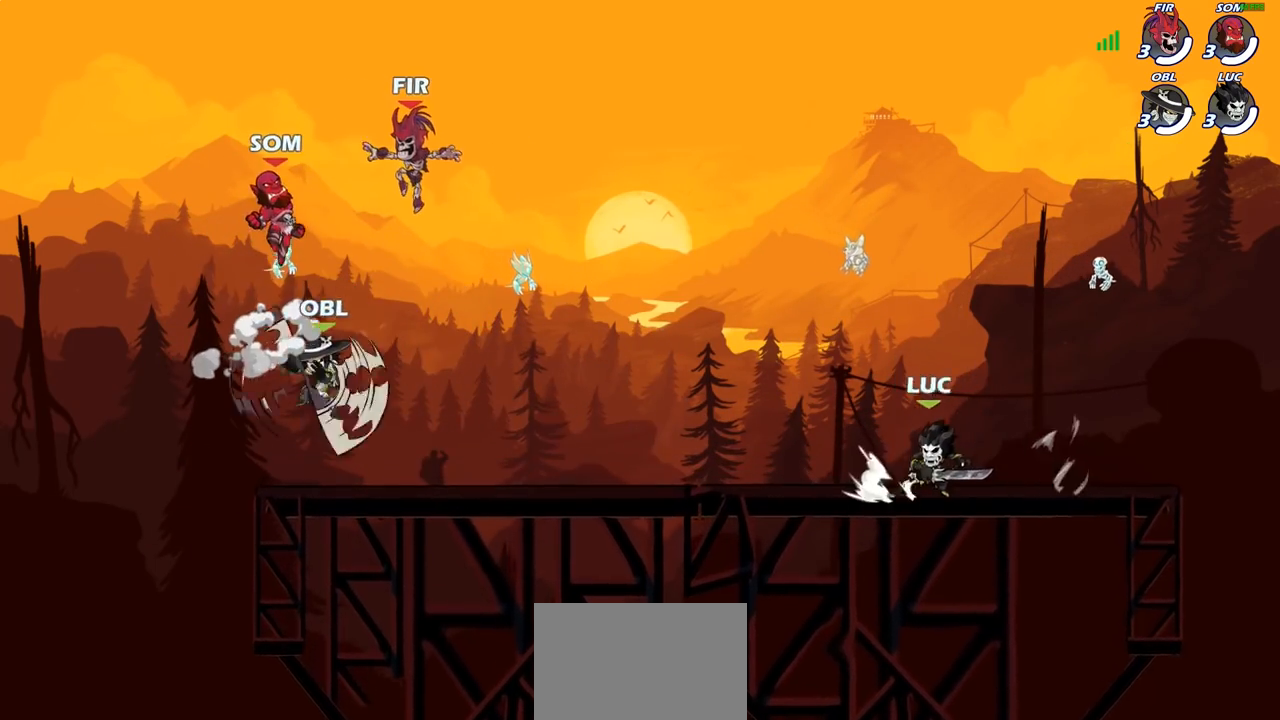
{"buttons": [], "left_stick": "up-left", "right_stick": "center", "events": [[67, "R2", "up"], [150, "R2", "down"], [167, "R1", "down"], [167, "left_stick", "up-right"], [250, "R1", "up"], [250, "R2", "up"], [350, "R2", "down"], [350, "left_stick", "up-left"], [450, "R2", "up"]]}
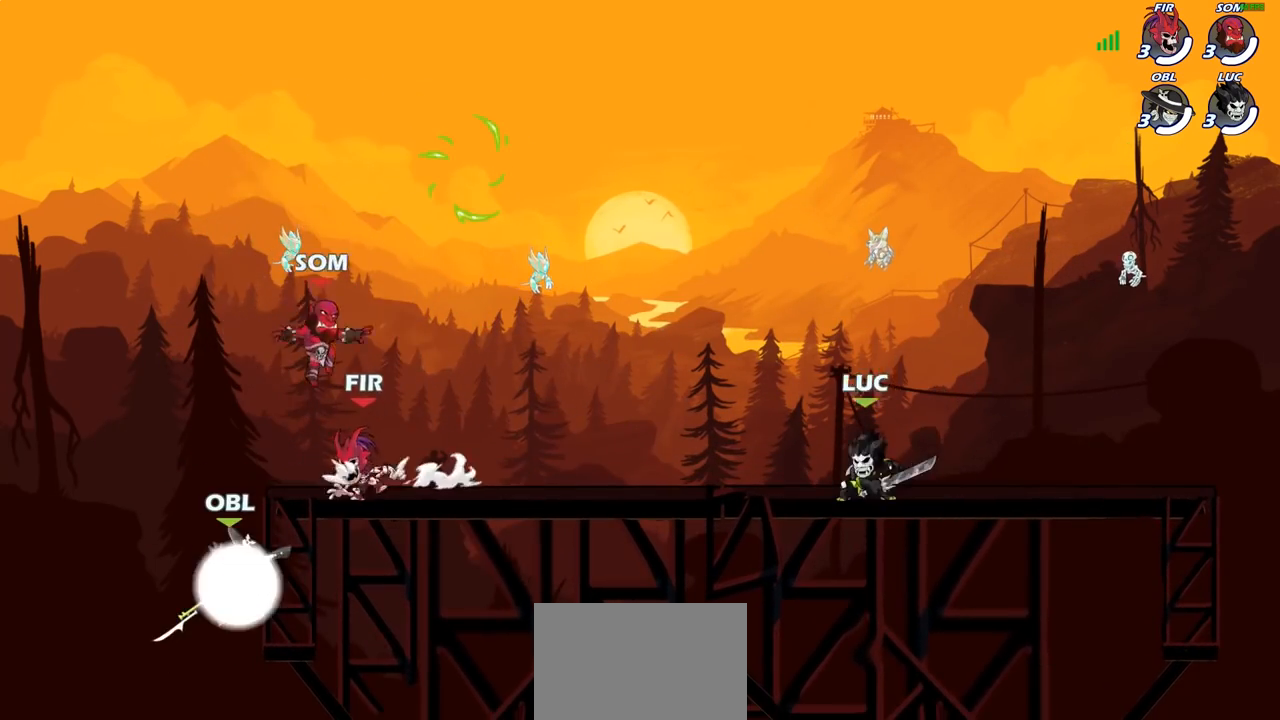
{"buttons": ["R2"], "left_stick": "up-left", "right_stick": "center"}
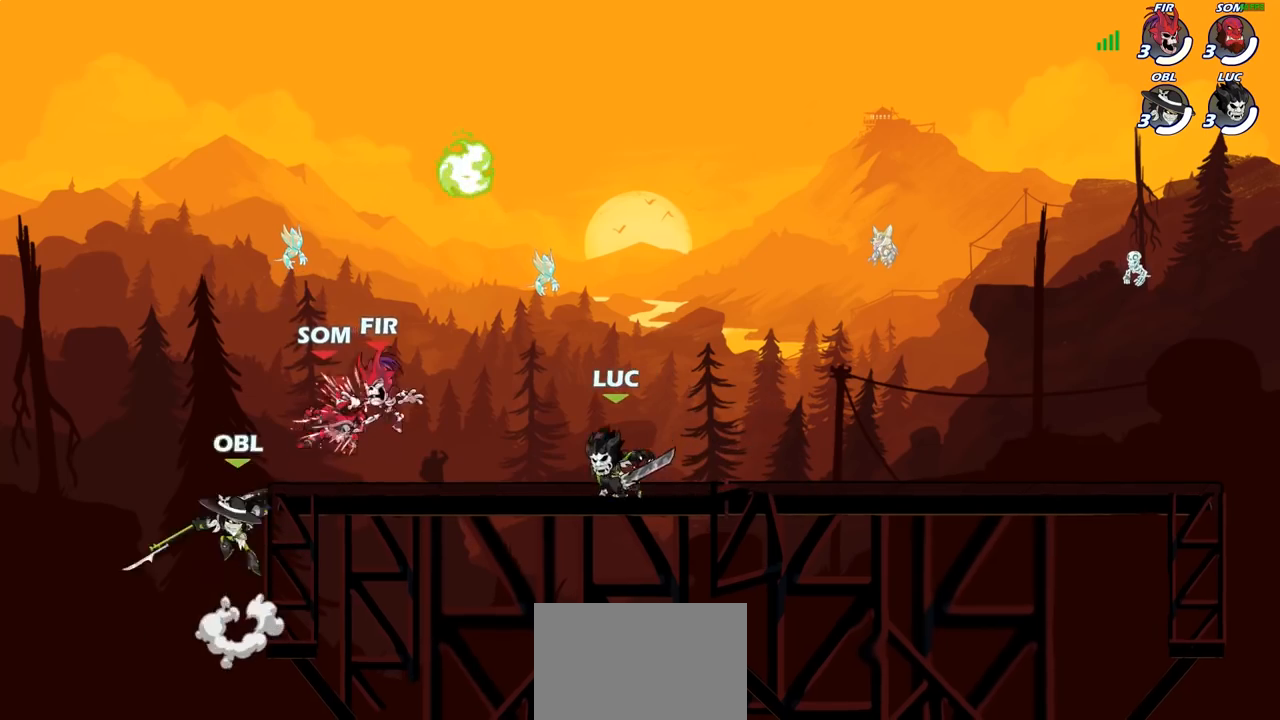
{"buttons": [], "left_stick": "center", "right_stick": "center", "events": [[17, "R1", "down"], [100, "R1", "up"], [100, "R2", "up"], [100, "SQUARE", "down"], [100, "left_stick", "center"], [200, "SQUARE", "up"], [283, "SQUARE", "down"], [383, "SQUARE", "up"]]}
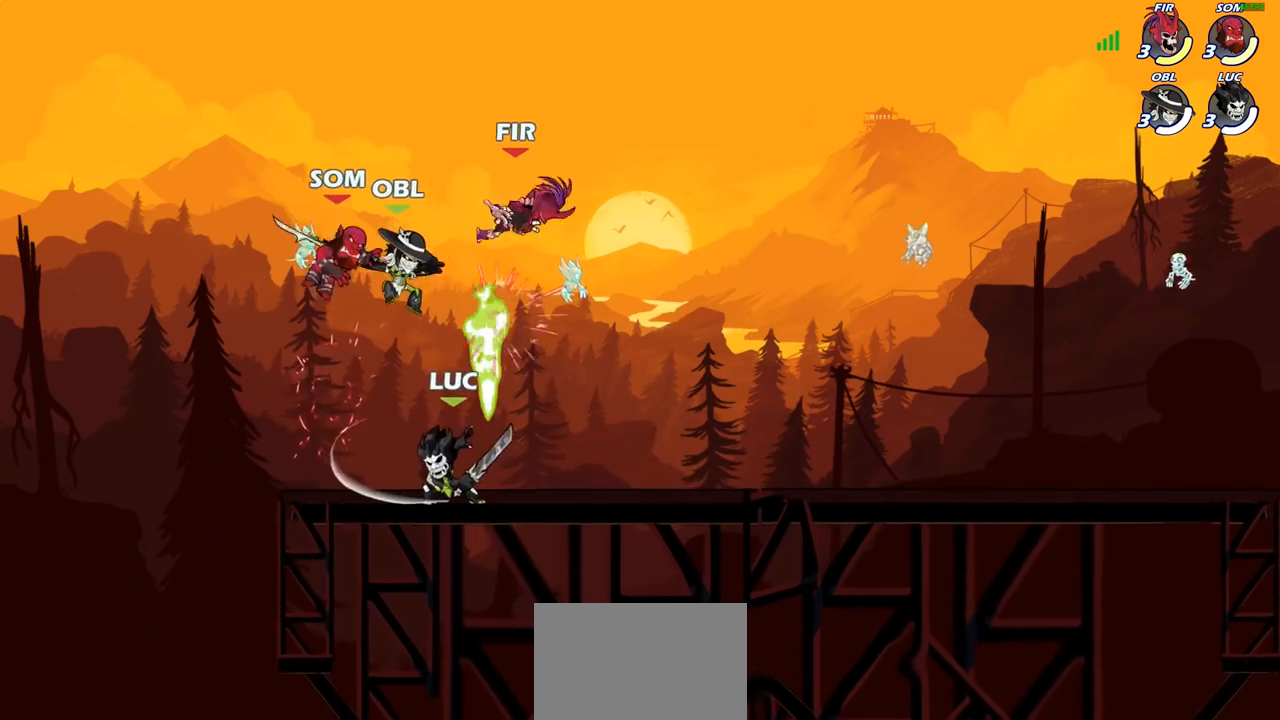
{"buttons": ["CIRCLE"], "left_stick": "center", "right_stick": "center", "events": [[167, "left_stick", "up-right"], [317, "R1", "down"], [317, "R2", "down"], [400, "R1", "up"], [417, "R2", "up"], [433, "left_stick", "center"], [450, "CIRCLE", "down"]]}
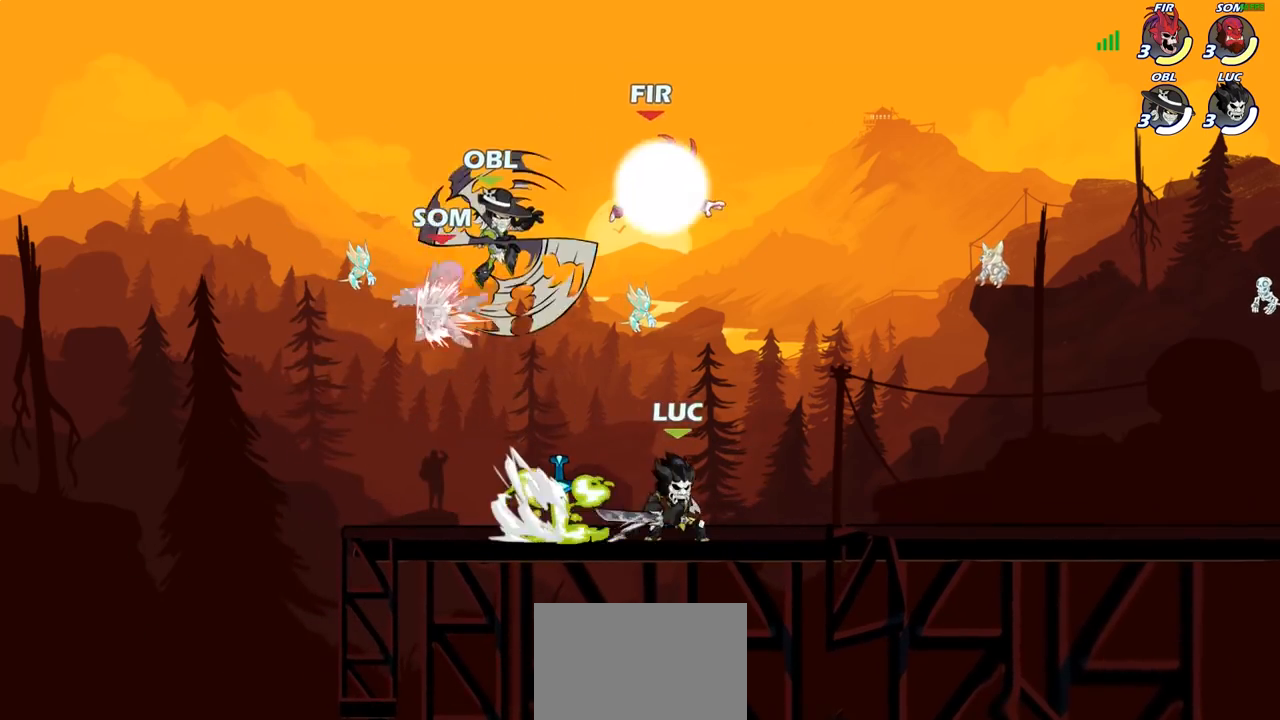
{"buttons": [], "left_stick": "center", "right_stick": "center", "events": [[17, "CIRCLE", "up"], [183, "left_stick", "up-left"], [283, "left_stick", "center"]]}
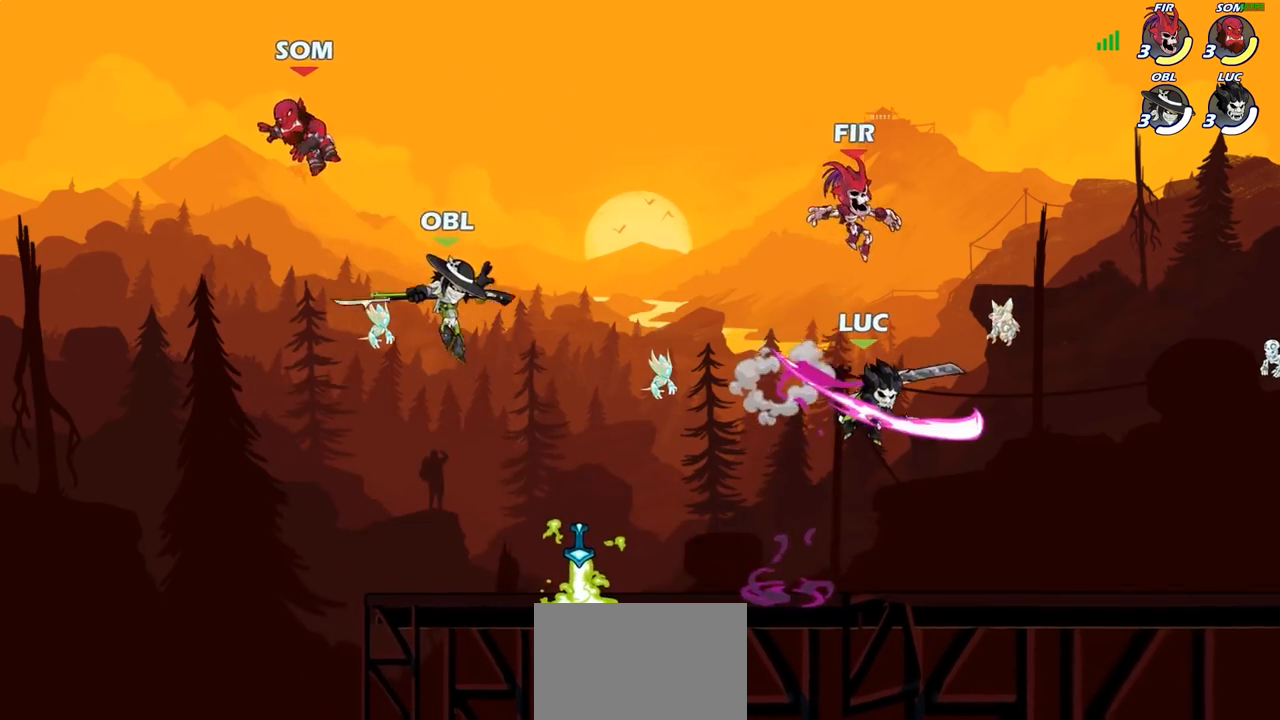
{"buttons": [], "left_stick": "center", "right_stick": "center", "events": []}
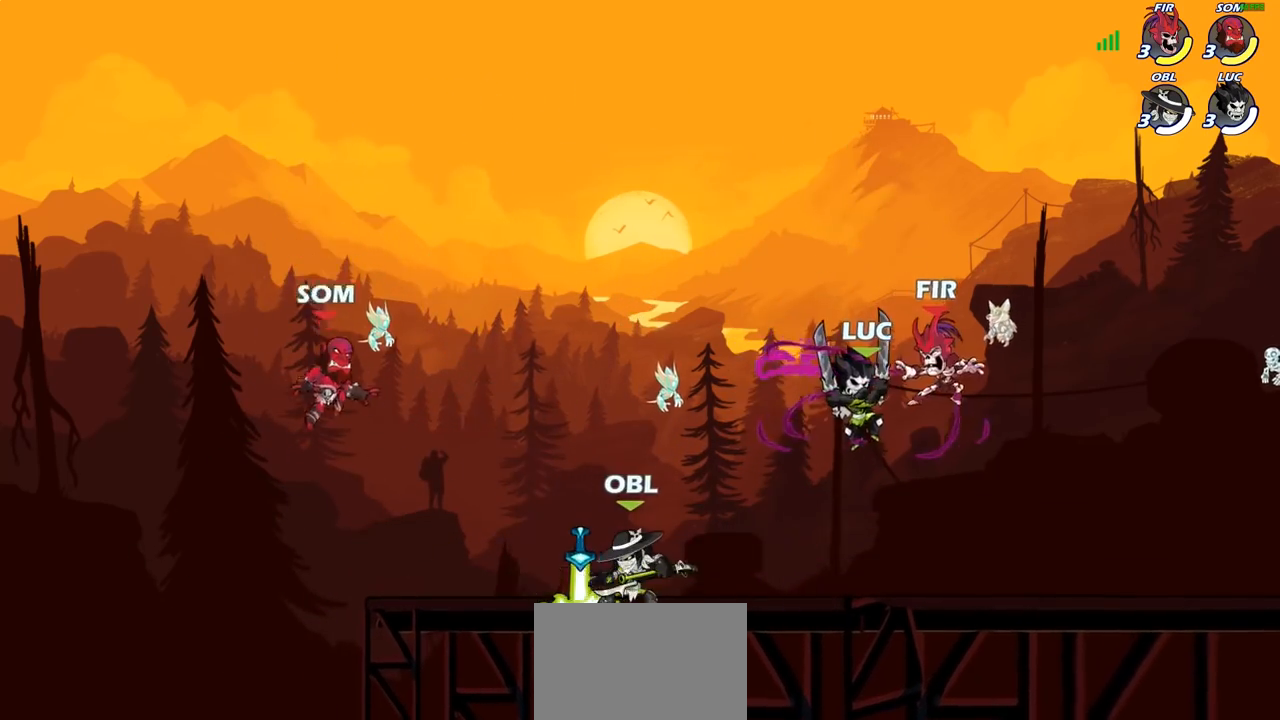
{"buttons": [], "left_stick": "right", "right_stick": "center", "events": [[283, "left_stick", "right"]]}
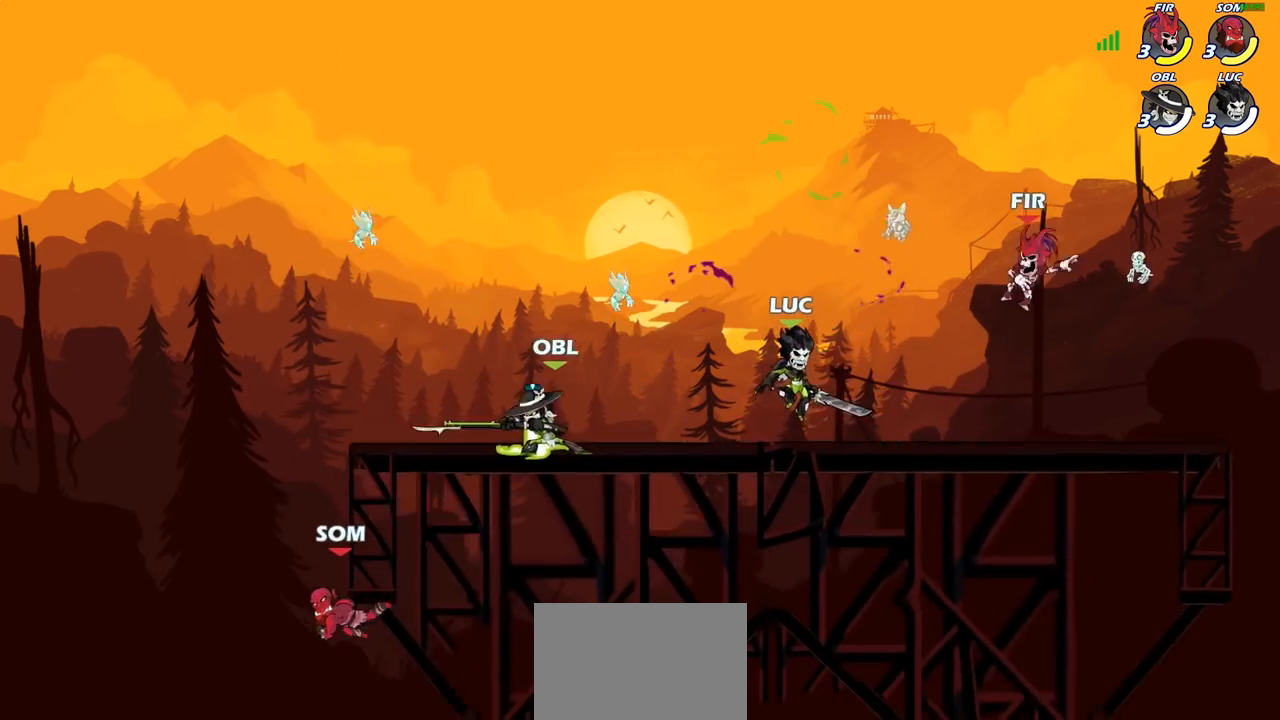
{"buttons": [], "left_stick": "up-right", "right_stick": "center", "events": [[167, "left_stick", "up-right"], [200, "CIRCLE", "down"], [350, "CIRCLE", "up"]]}
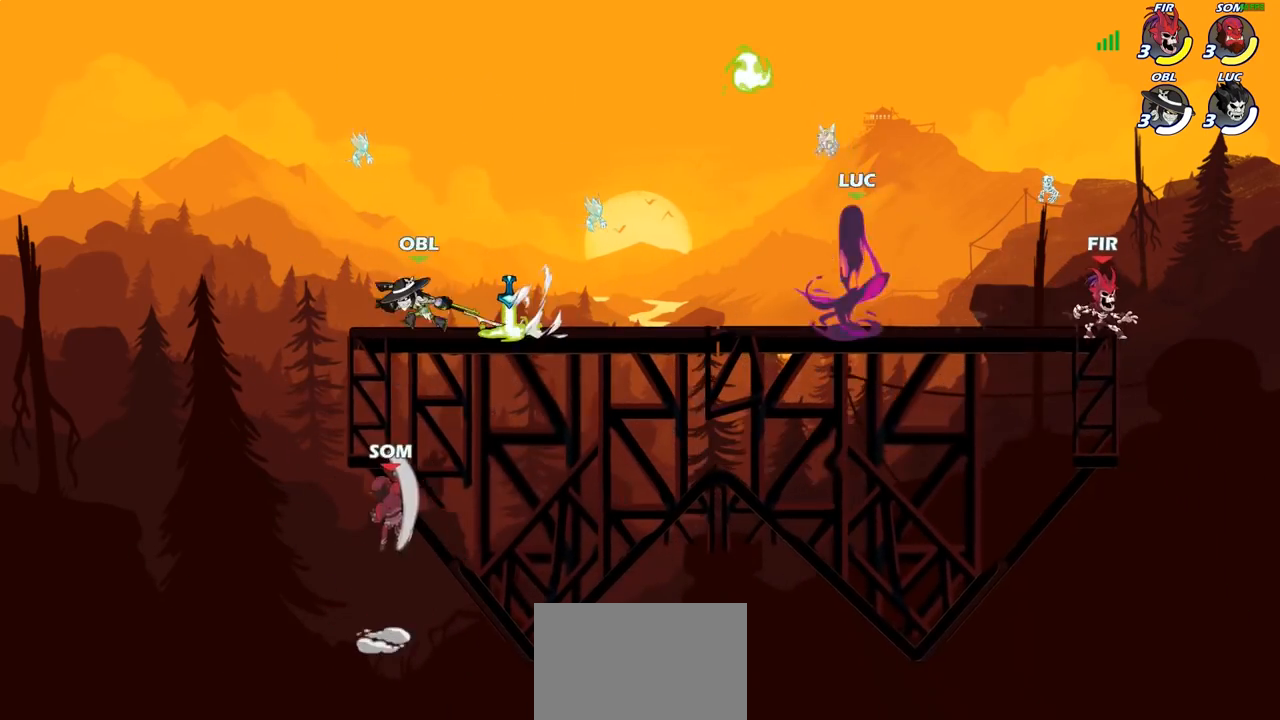
{"buttons": [], "left_stick": "center", "right_stick": "center", "events": [[183, "left_stick", "center"]]}
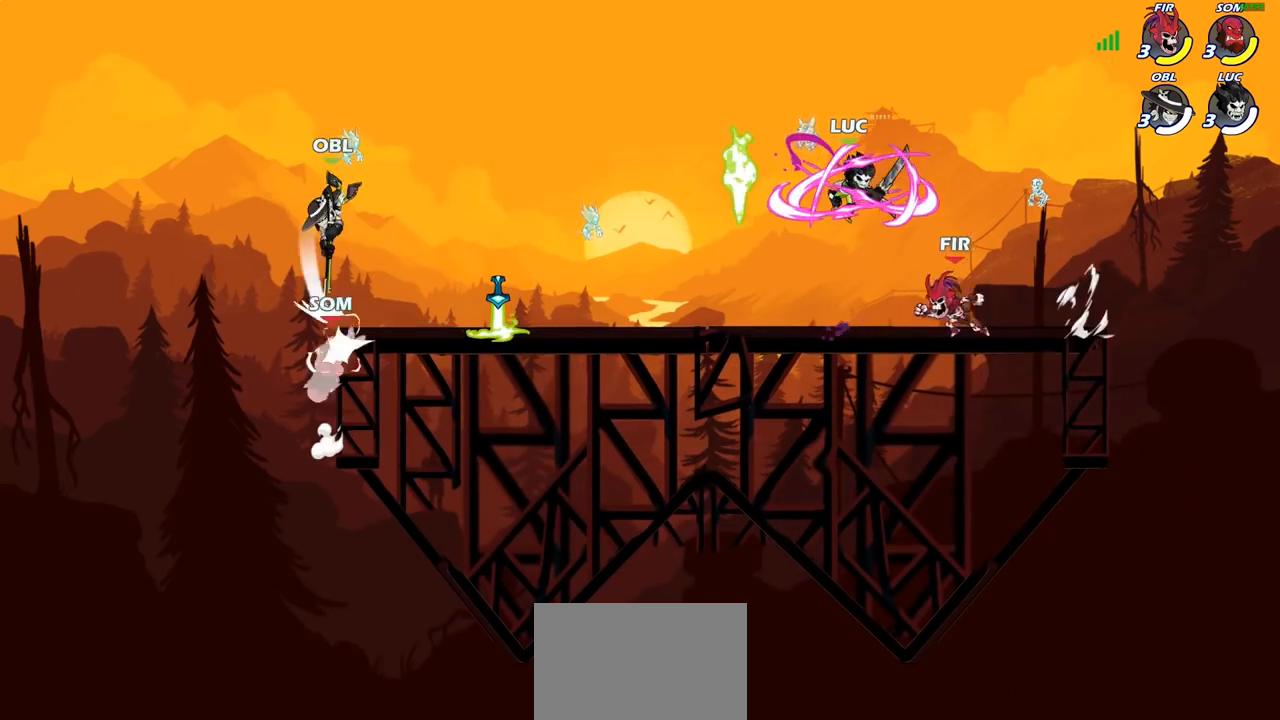
{"buttons": [], "left_stick": "right", "right_stick": "center", "events": [[167, "left_stick", "right"]]}
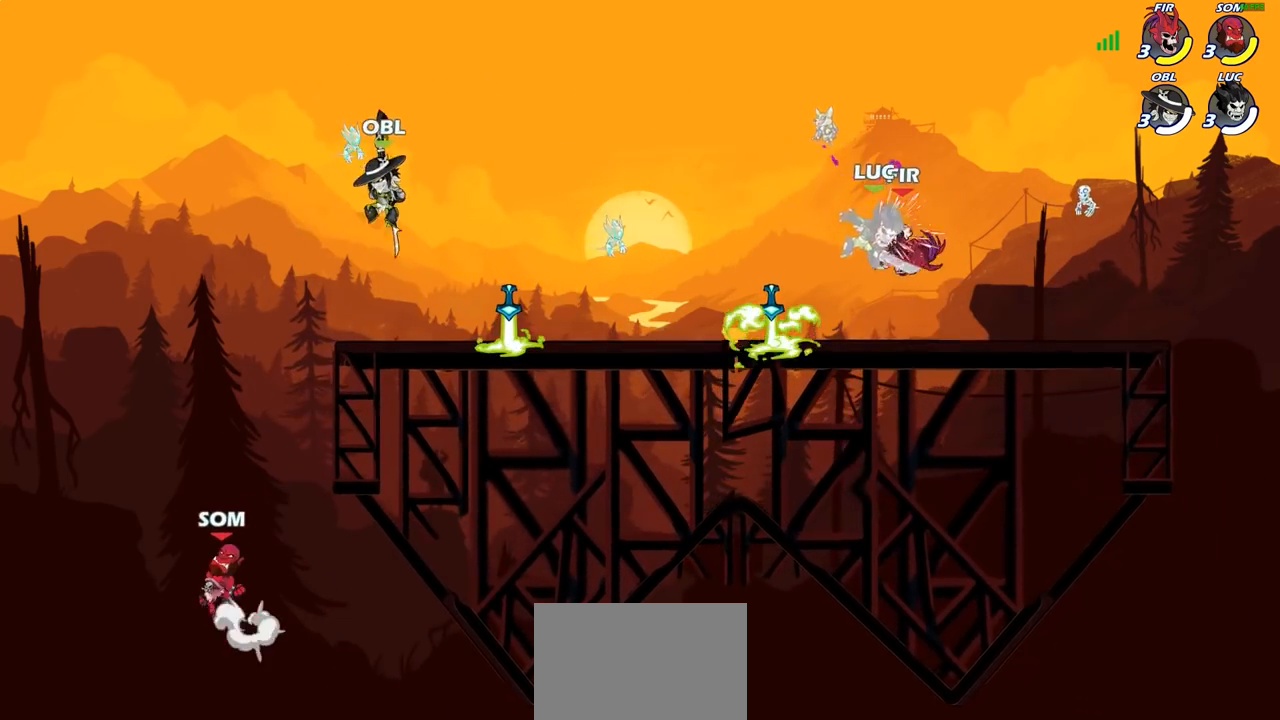
{"buttons": [], "left_stick": "right", "right_stick": "center", "events": [[67, "left_stick", "down"], [167, "left_stick", "center"], [433, "left_stick", "right"]]}
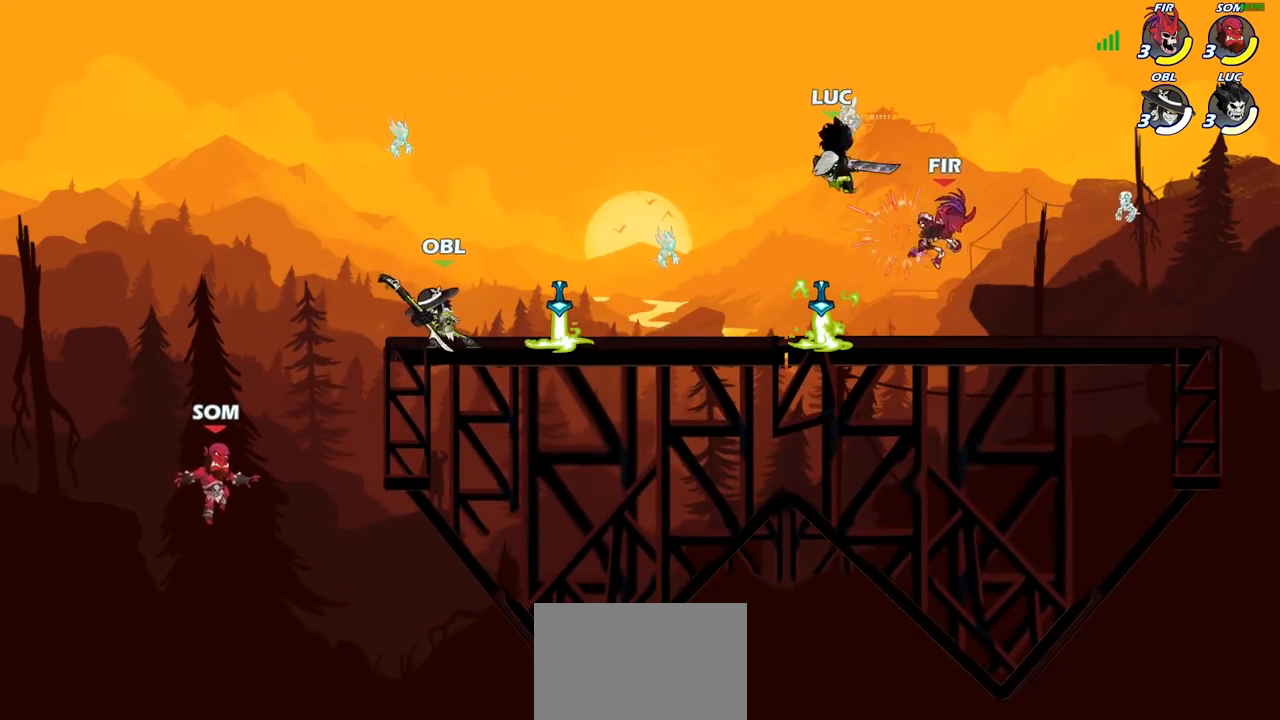
{"buttons": ["CIRCLE"], "left_stick": "down", "right_stick": "center", "events": [[133, "left_stick", "down"], [150, "CIRCLE", "down"]]}
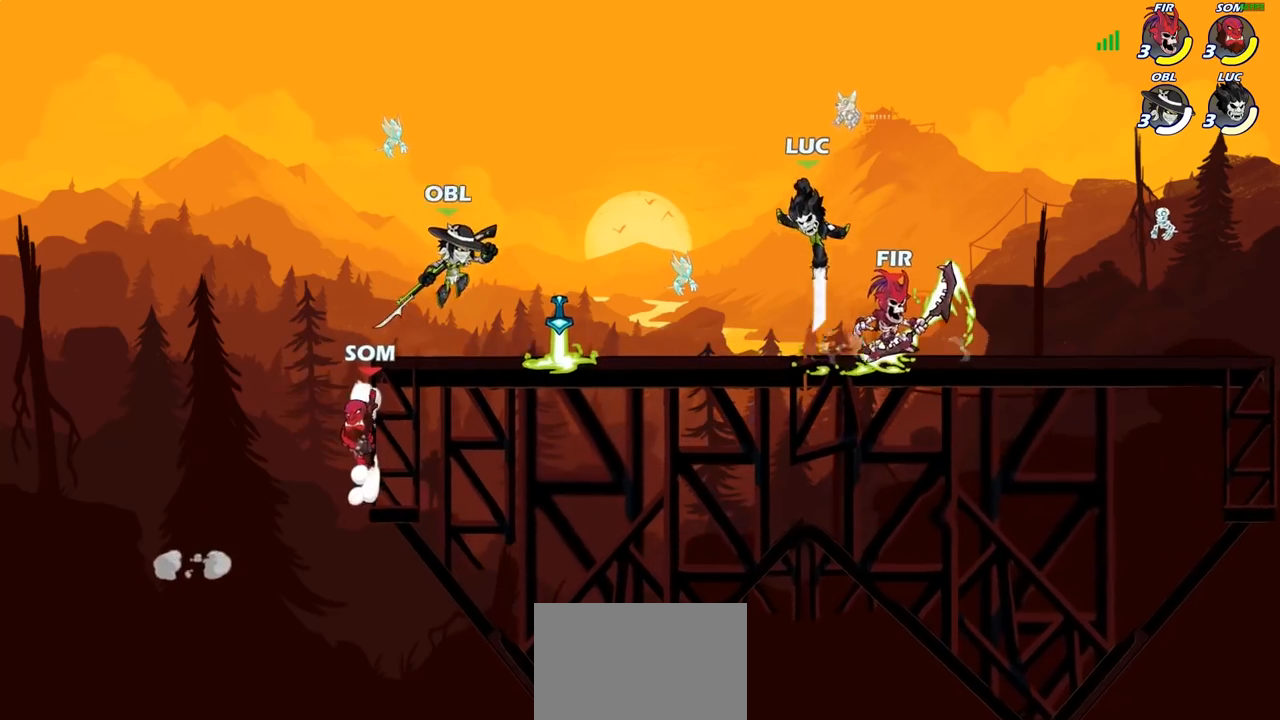
{"buttons": [], "left_stick": "center", "right_stick": "center", "events": [[117, "CIRCLE", "up"], [117, "left_stick", "center"]]}
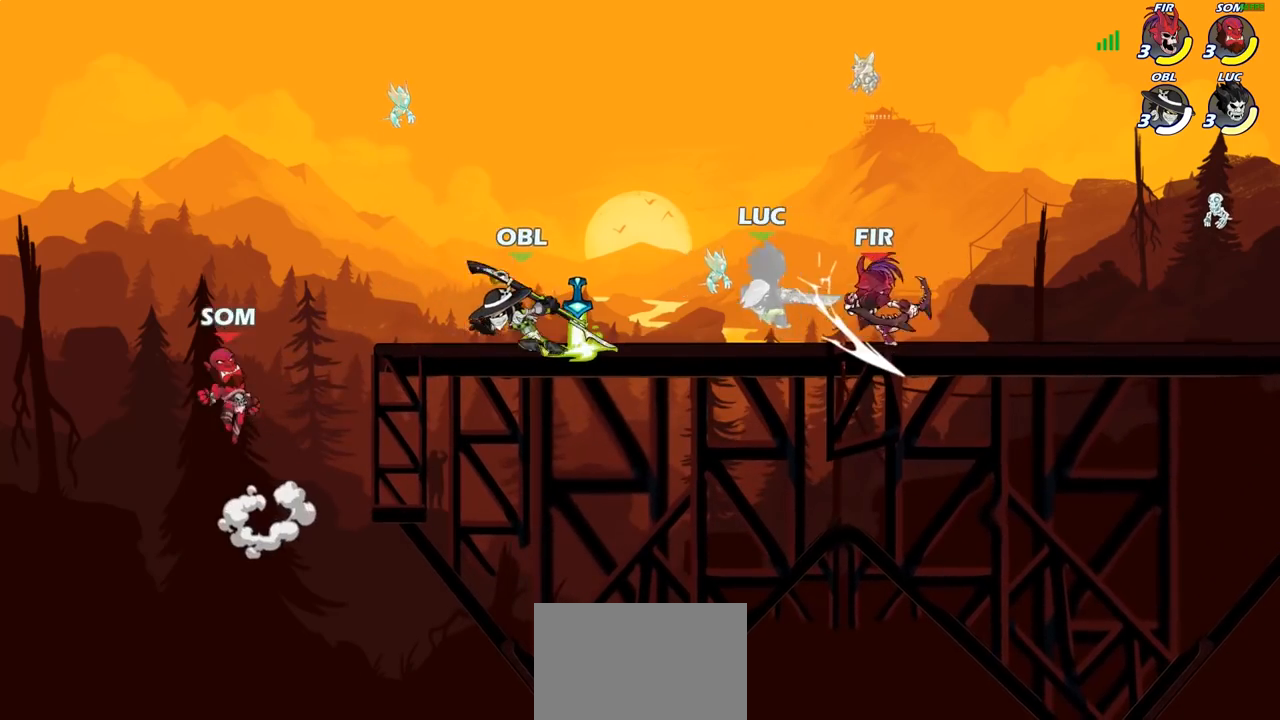
{"buttons": ["R2"], "left_stick": "right", "right_stick": "center", "events": [[17, "left_stick", "right"], [83, "left_stick", "center"], [400, "left_stick", "right"], [500, "R2", "down"]]}
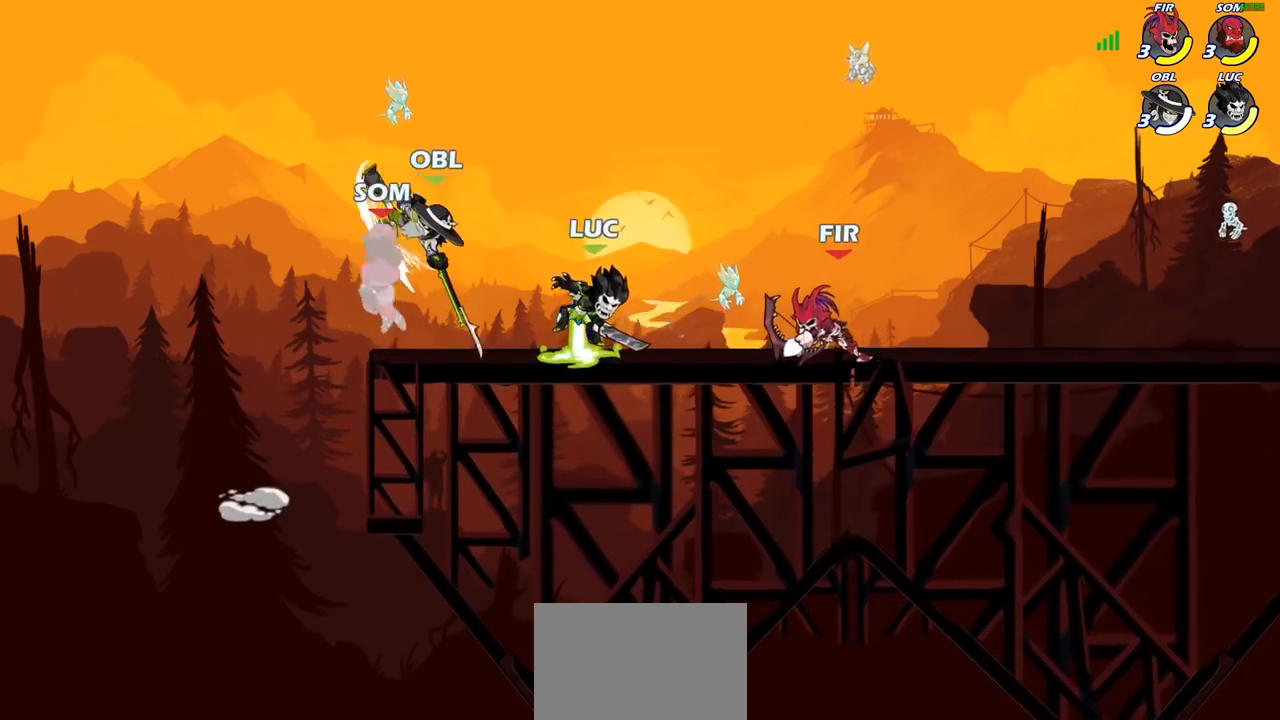
{"buttons": [], "left_stick": "left", "right_stick": "center", "events": [[267, "left_stick", "left"], [283, "R2", "up"], [350, "SQUARE", "down"], [433, "SQUARE", "up"]]}
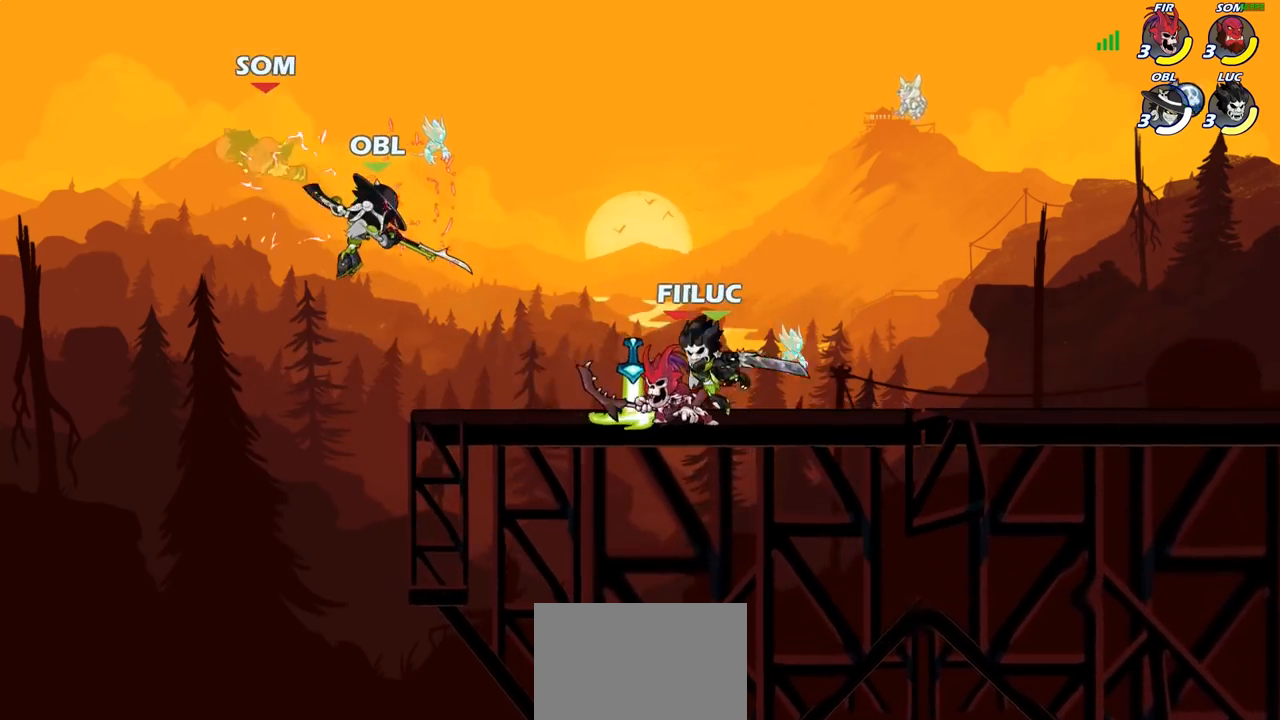
{"buttons": [], "left_stick": "right", "right_stick": "center", "events": [[83, "left_stick", "center"], [200, "left_stick", "right"]]}